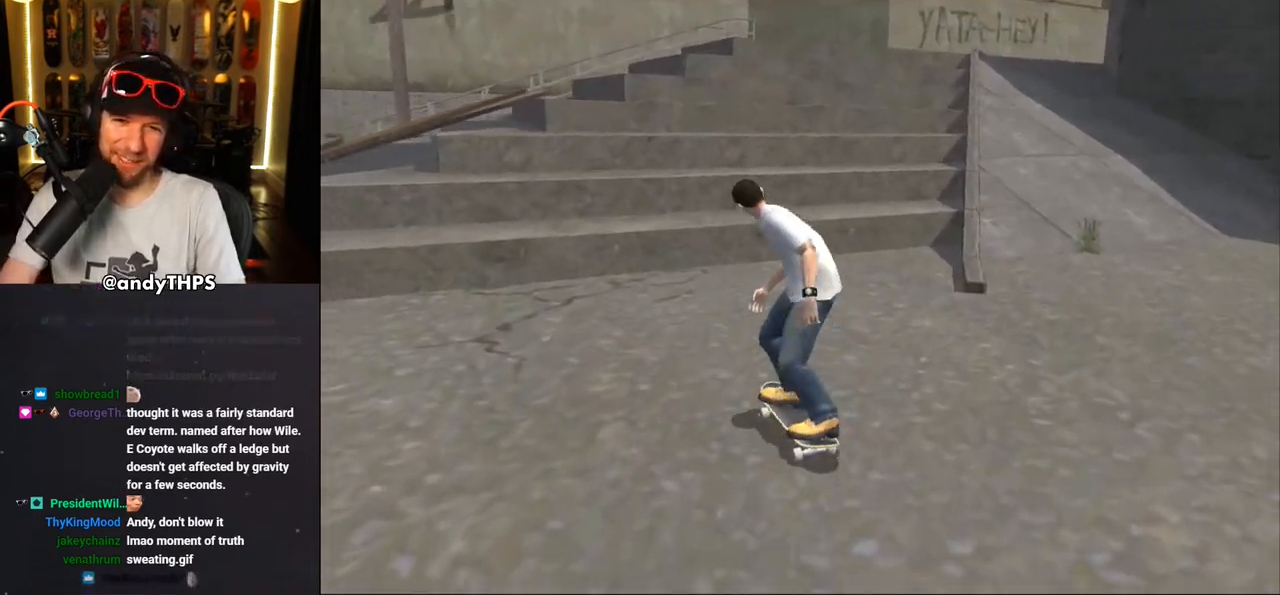
Gameplay with a controller (PlayStation layout); each line is a JSON object with the inputs held at the frame after it (dt_ms = milliseconds from this image to that frame). "events" lists button and stick changes between this image and that frame as [ms after this image, input, new state], when the widget could be followed in between. Not read: L1 R2.
{"dt_ms": 500, "buttons": ["CROSS", "DPAD_UP"], "left_stick": "center", "right_stick": "center", "events": [[183, "DPAD_DOWN", "up"], [250, "DPAD_LEFT", "up"], [400, "DPAD_UP", "down"]]}
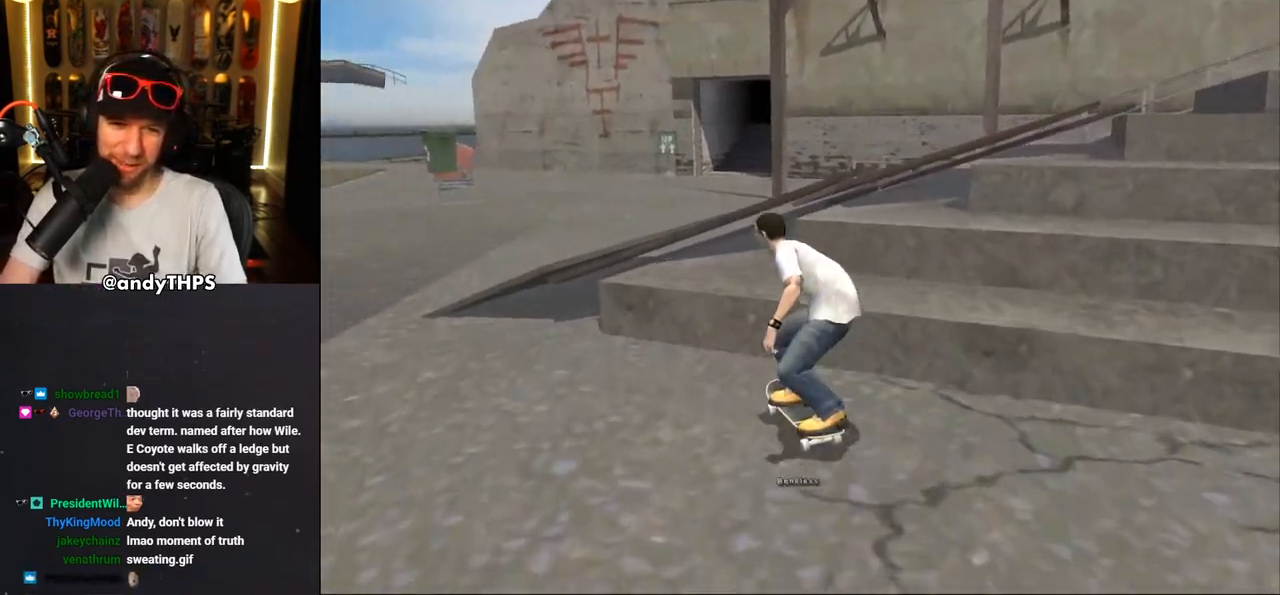
{"dt_ms": 500, "buttons": [], "left_stick": "center", "right_stick": "center", "events": [[100, "CROSS", "up"], [117, "TRIANGLE", "down"], [233, "DPAD_UP", "up"], [267, "CROSS", "down"], [267, "TRIANGLE", "up"], [333, "CROSS", "up"]]}
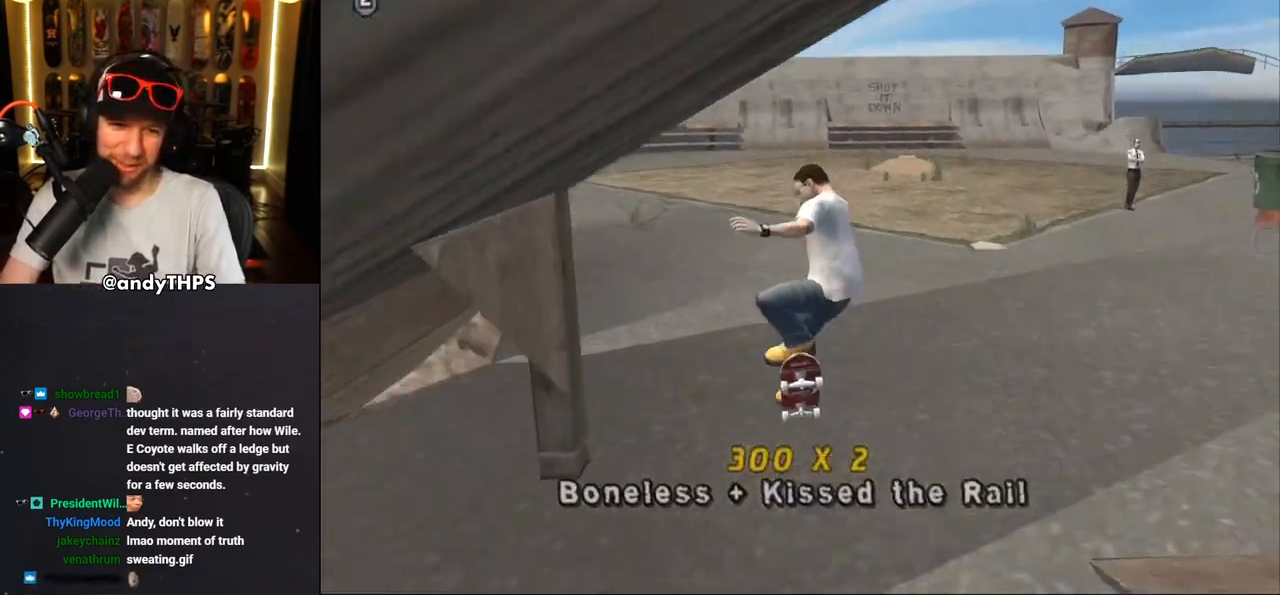
{"dt_ms": 500, "buttons": [], "left_stick": "center", "right_stick": "center", "events": [[200, "DPAD_RIGHT", "down"], [233, "DPAD_DOWN", "down"], [250, "DPAD_DOWN", "up"], [267, "DPAD_RIGHT", "up"]]}
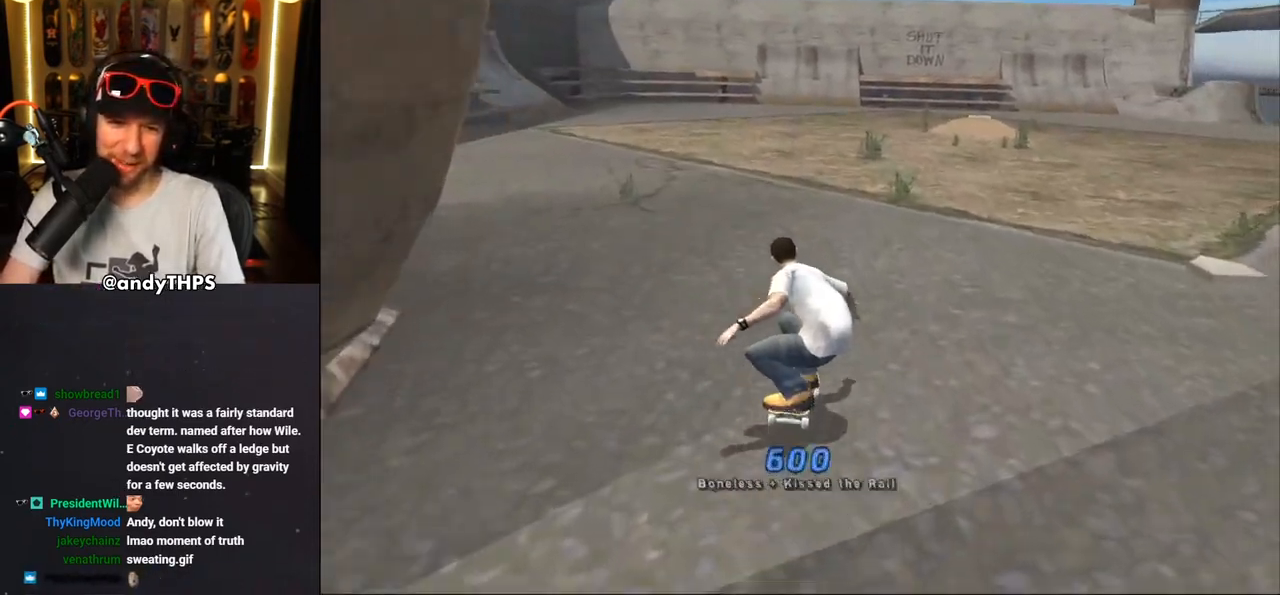
{"dt_ms": 500, "buttons": ["DPAD_DOWN"], "left_stick": "center", "right_stick": "center", "events": [[50, "START", "down"], [233, "START", "up"], [450, "DPAD_DOWN", "down"]]}
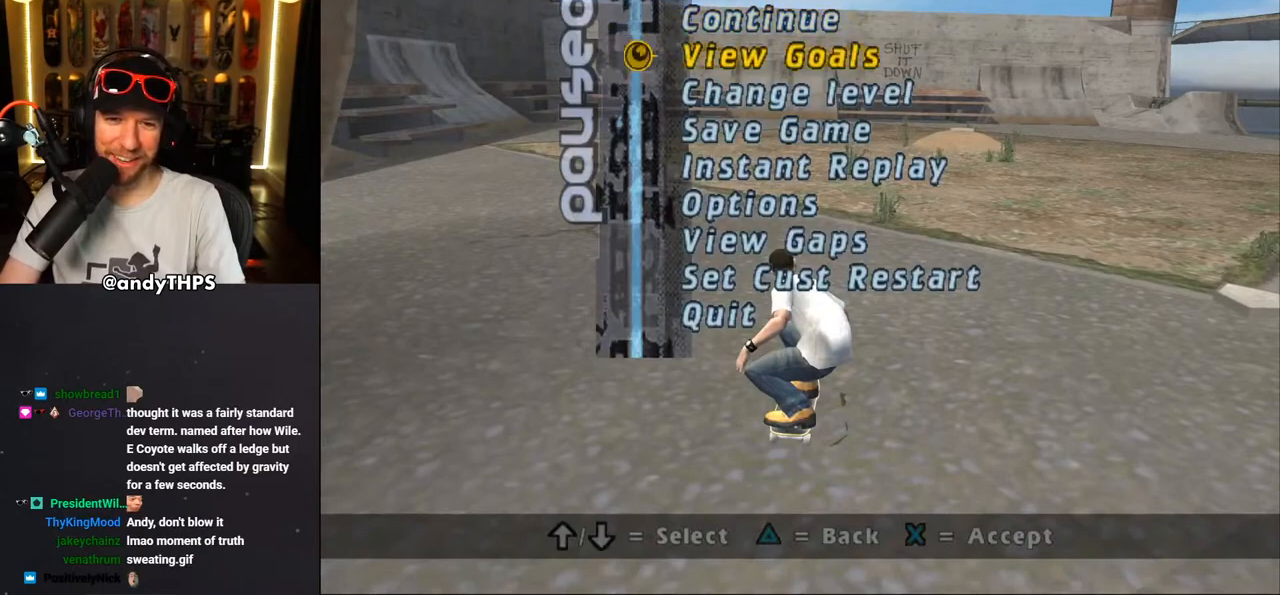
{"dt_ms": 500, "buttons": [], "left_stick": "center", "right_stick": "center", "events": [[67, "DPAD_DOWN", "up"]]}
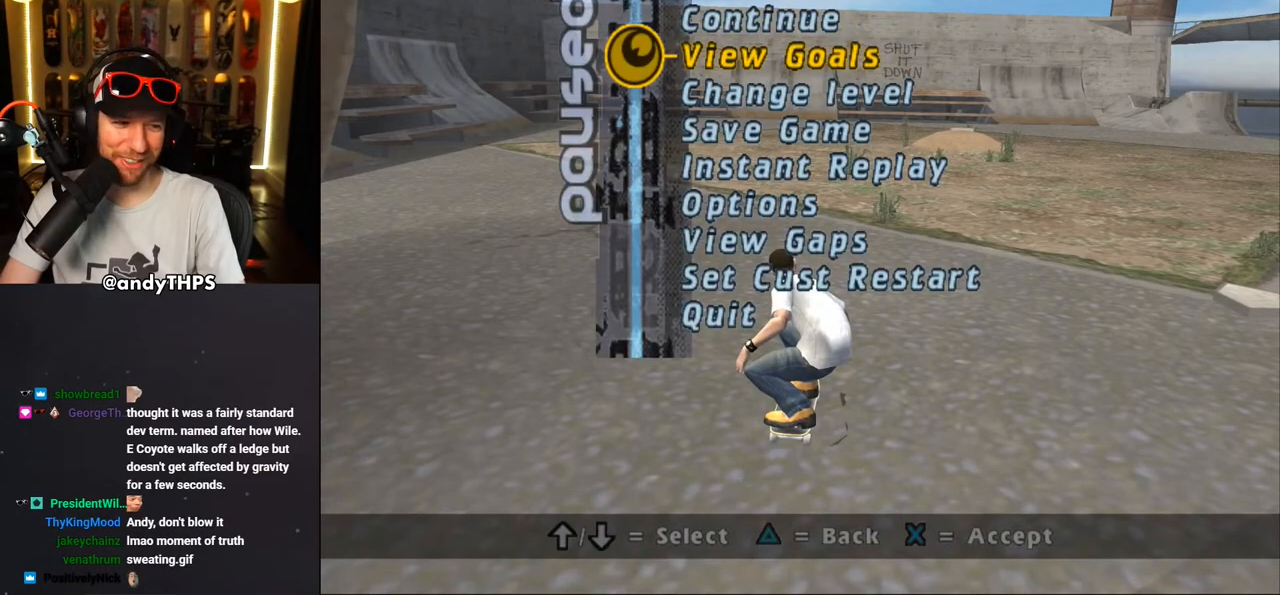
{"dt_ms": 500, "buttons": [], "left_stick": "center", "right_stick": "center", "events": []}
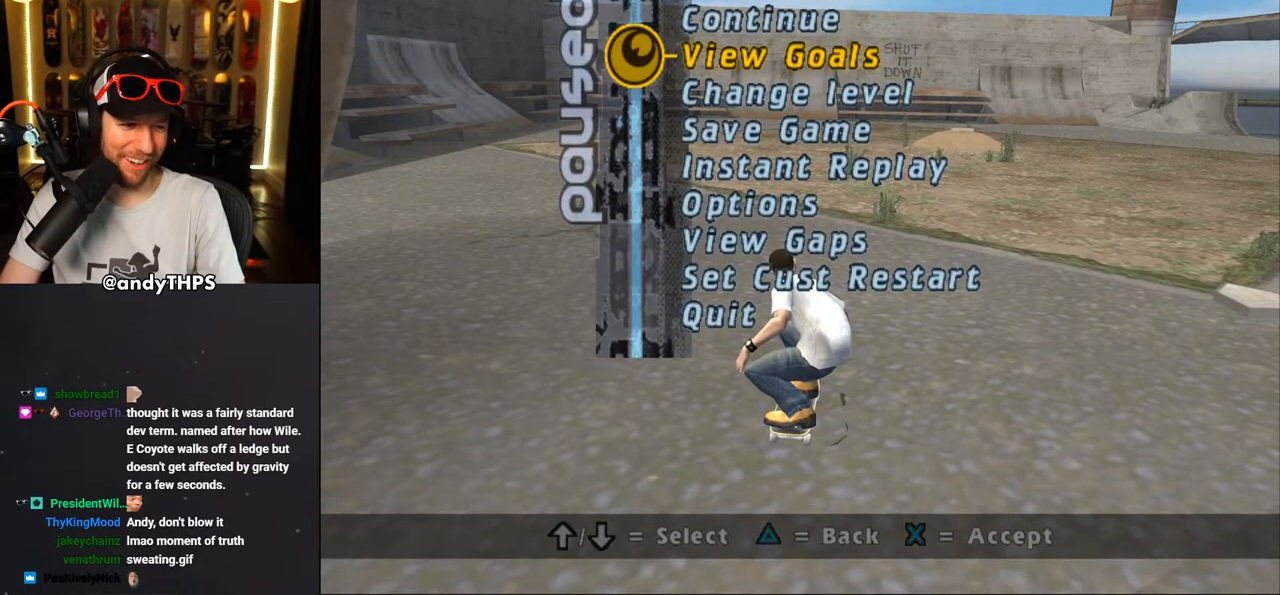
{"dt_ms": 500, "buttons": [], "left_stick": "center", "right_stick": "center", "events": []}
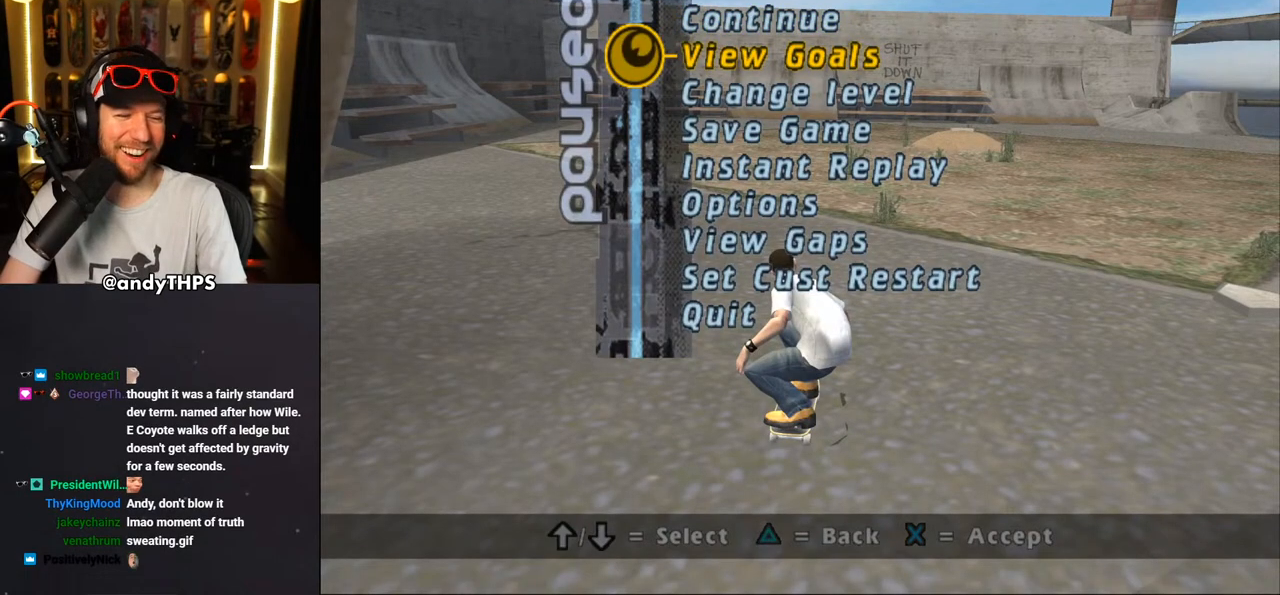
{"dt_ms": 500, "buttons": [], "left_stick": "center", "right_stick": "center", "events": []}
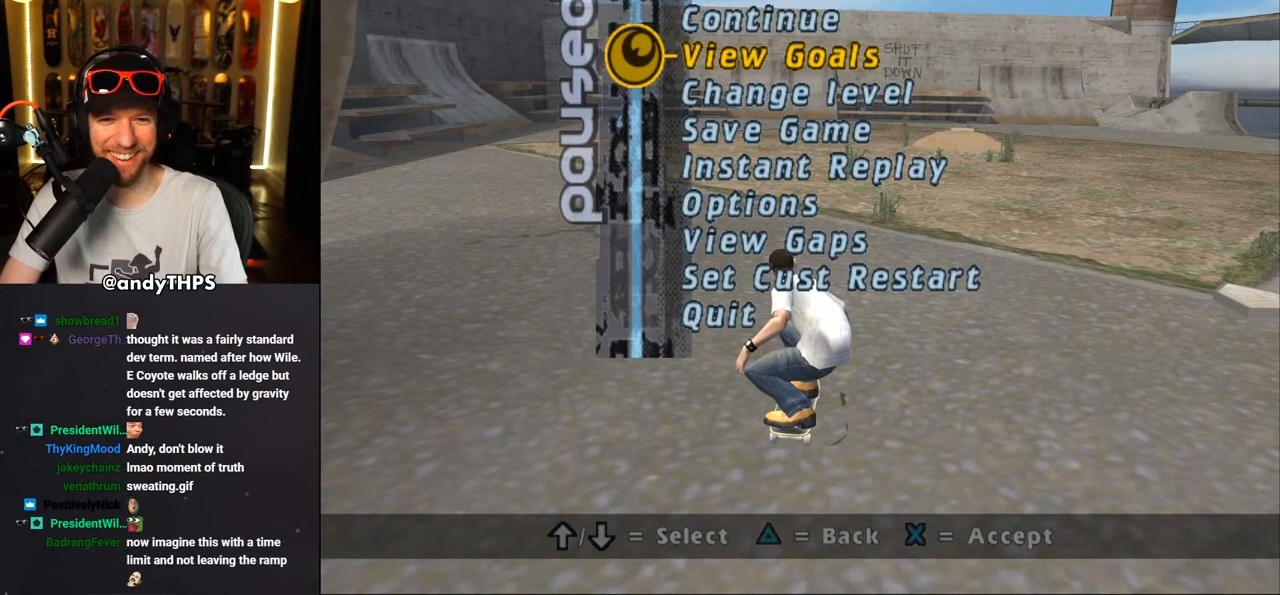
{"dt_ms": 500, "buttons": [], "left_stick": "center", "right_stick": "center", "events": [[300, "CROSS", "down"], [417, "CROSS", "up"]]}
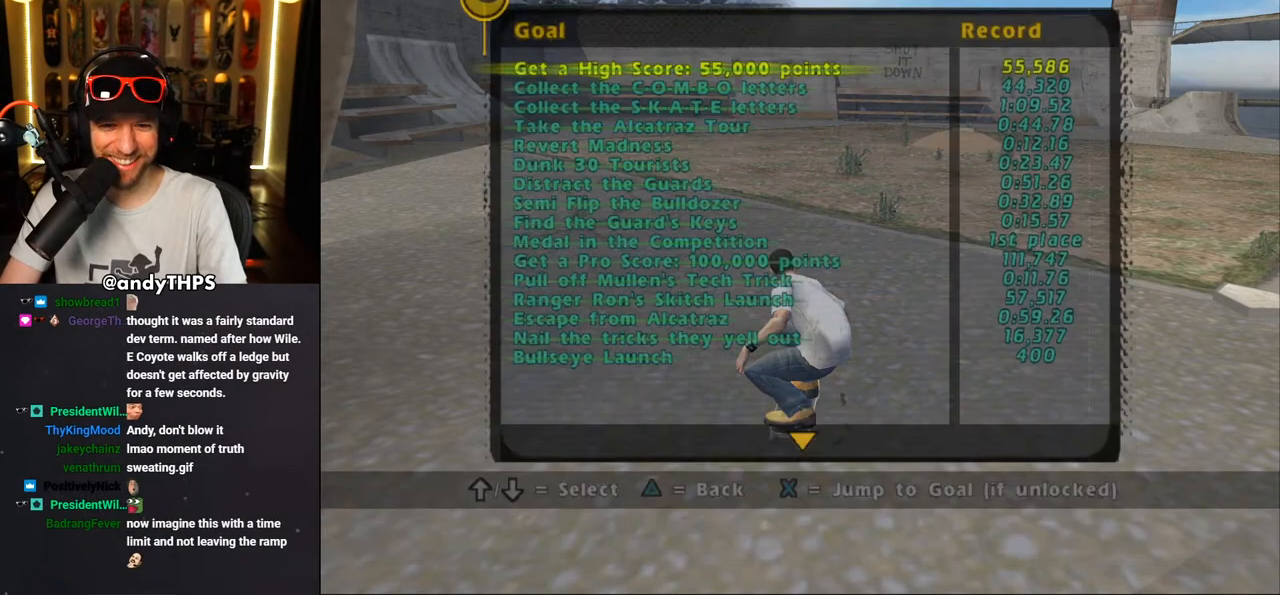
{"dt_ms": 500, "buttons": [], "left_stick": "center", "right_stick": "center", "events": []}
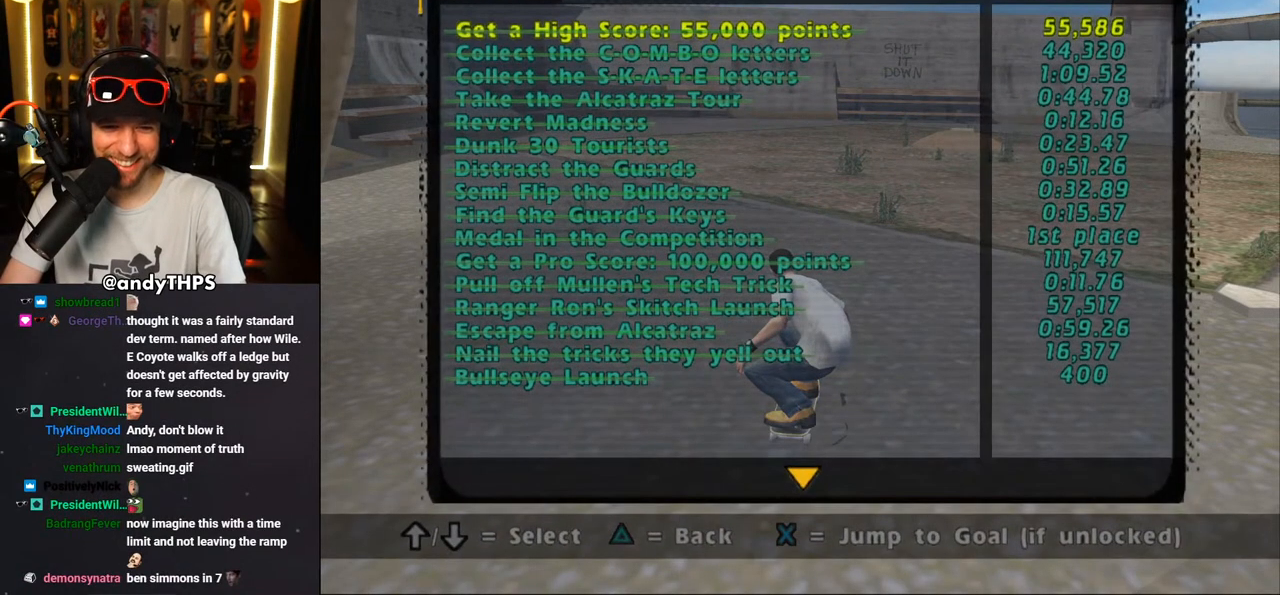
{"dt_ms": 500, "buttons": ["CIRCLE"], "left_stick": "center", "right_stick": "center", "events": [[450, "CIRCLE", "down"]]}
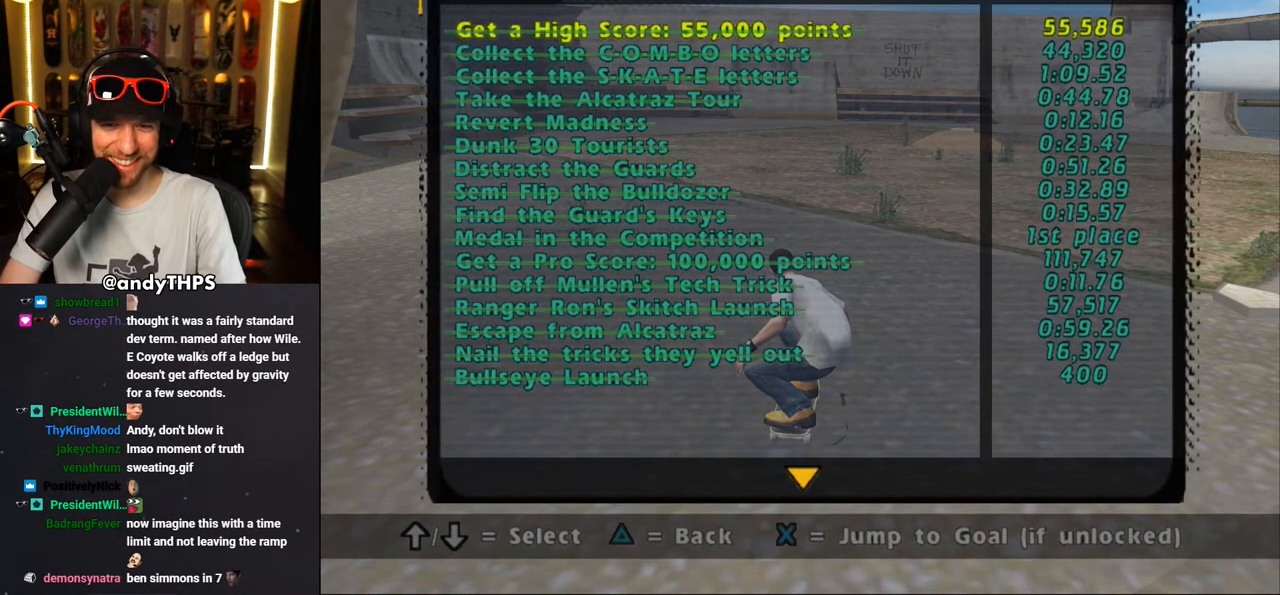
{"dt_ms": 500, "buttons": [], "left_stick": "center", "right_stick": "center", "events": [[67, "CIRCLE", "up"], [267, "TRIANGLE", "down"], [400, "TRIANGLE", "up"]]}
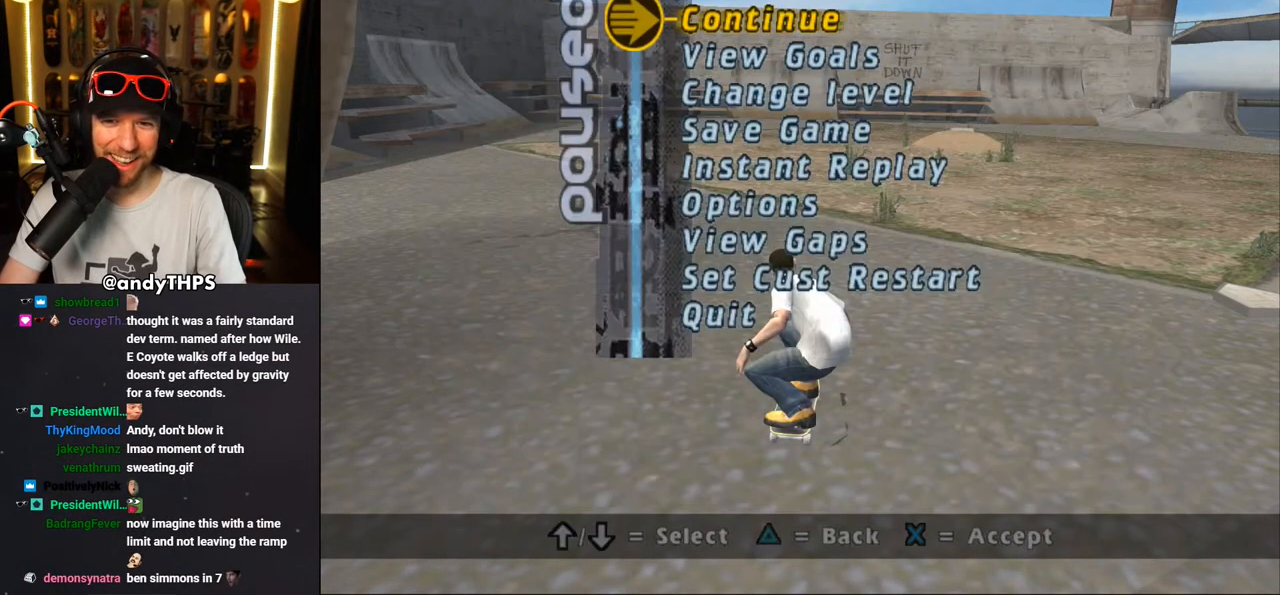
{"dt_ms": 500, "buttons": [], "left_stick": "center", "right_stick": "center", "events": [[283, "TRIANGLE", "down"], [317, "TRIANGLE", "up"]]}
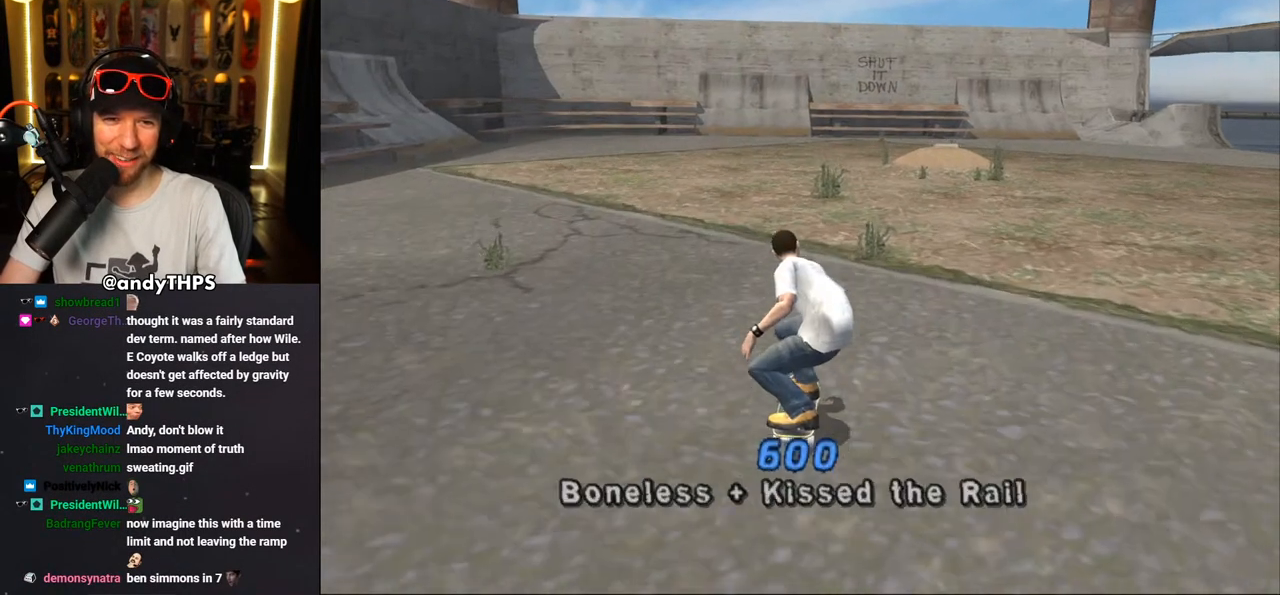
{"dt_ms": 500, "buttons": ["CROSS", "DPAD_DOWN", "DPAD_RIGHT"], "left_stick": "center", "right_stick": "center", "events": [[167, "DPAD_RIGHT", "down"], [183, "DPAD_DOWN", "down"], [217, "CROSS", "down"]]}
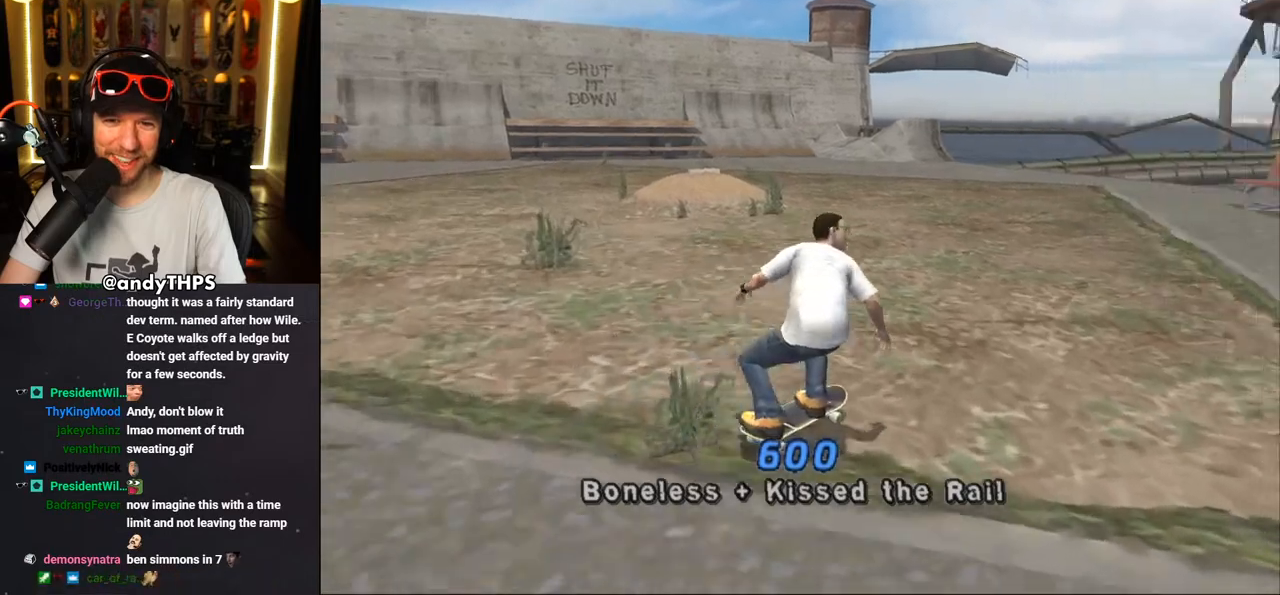
{"dt_ms": 500, "buttons": ["CROSS"], "left_stick": "center", "right_stick": "center", "events": [[167, "DPAD_DOWN", "up"], [200, "DPAD_RIGHT", "up"]]}
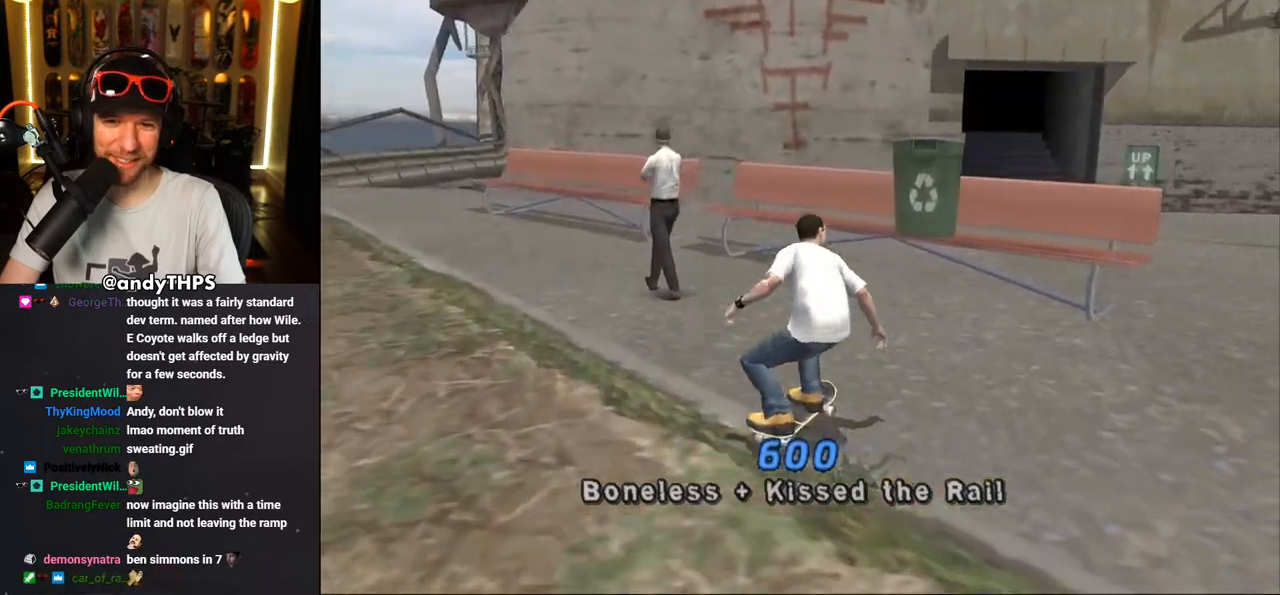
{"dt_ms": 500, "buttons": ["CROSS"], "left_stick": "center", "right_stick": "center", "events": [[100, "CROSS", "up"], [167, "CROSS", "down"]]}
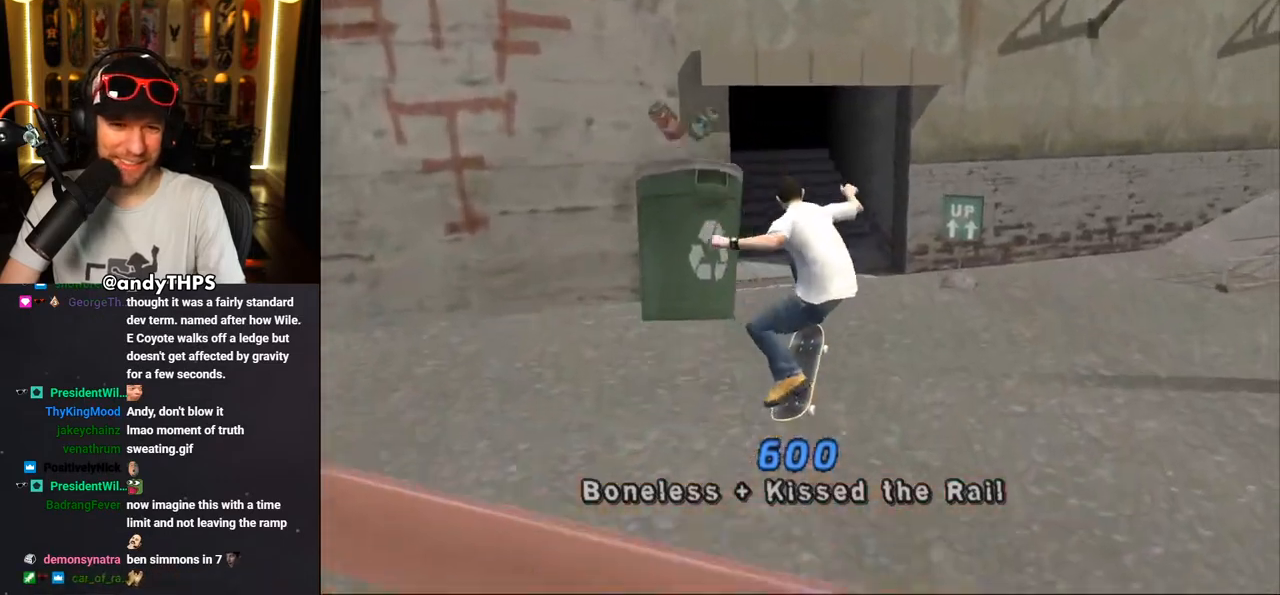
{"dt_ms": 500, "buttons": ["CROSS", "DPAD_UP", "DPAD_LEFT"], "left_stick": "center", "right_stick": "center", "events": [[333, "DPAD_LEFT", "down"], [333, "DPAD_UP", "down"]]}
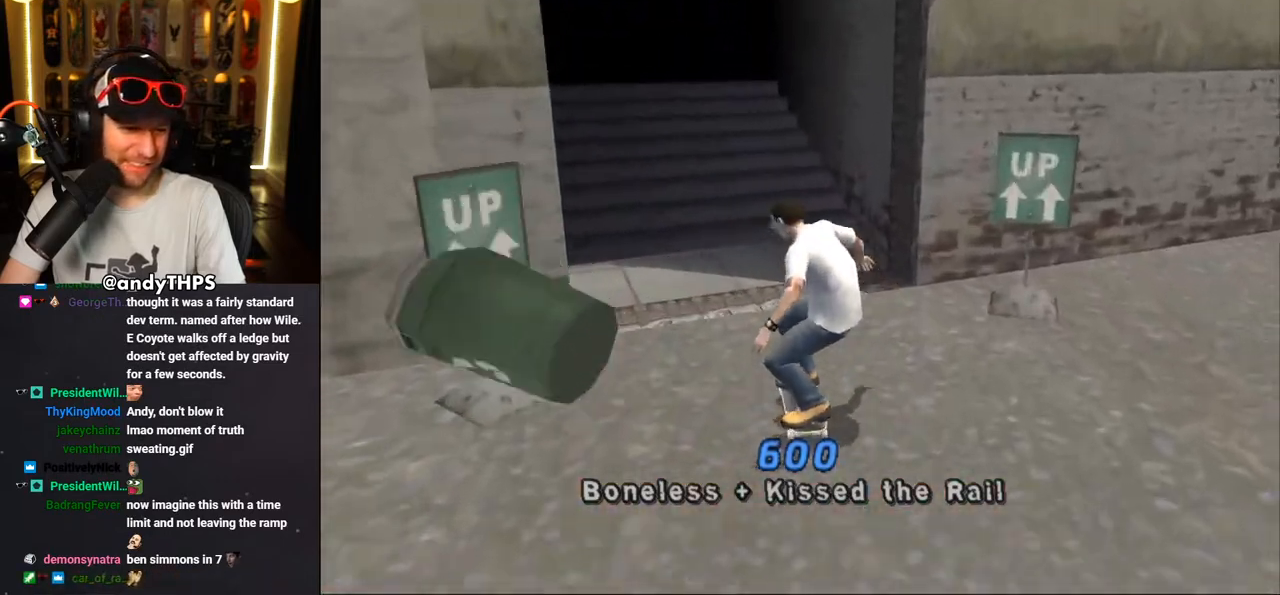
{"dt_ms": 500, "buttons": ["CROSS"], "left_stick": "center", "right_stick": "center", "events": [[17, "DPAD_LEFT", "up"], [17, "DPAD_UP", "up"]]}
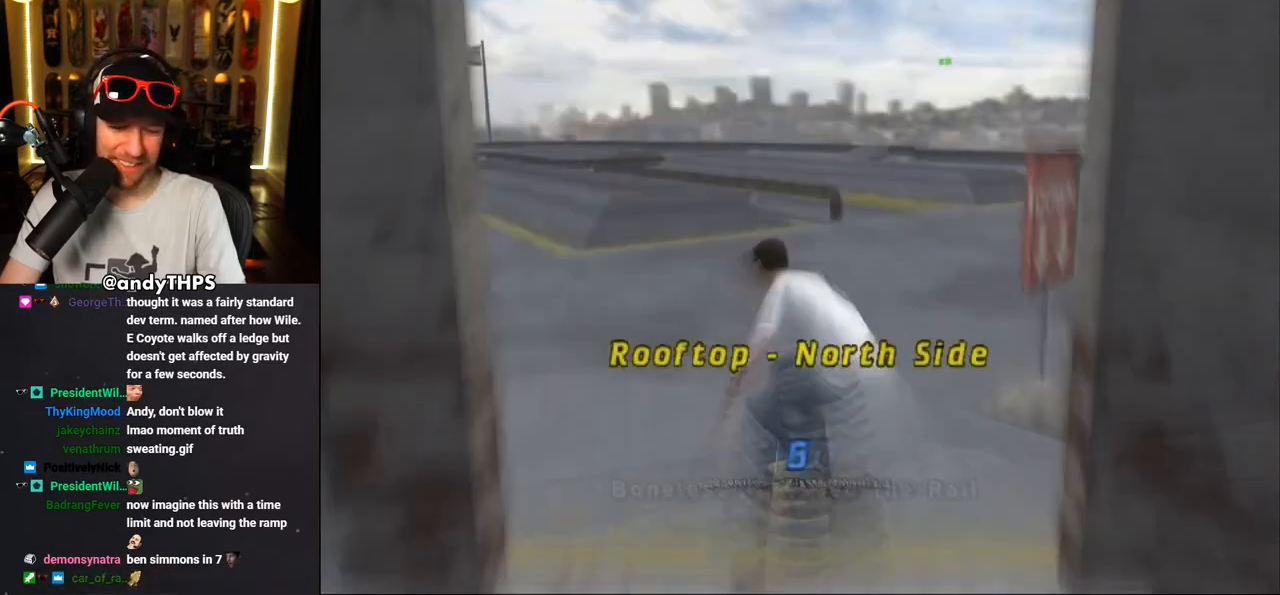
{"dt_ms": 500, "buttons": ["CROSS", "DPAD_DOWN", "DPAD_LEFT"], "left_stick": "center", "right_stick": "center", "events": [[233, "DPAD_LEFT", "down"], [267, "DPAD_UP", "down"], [283, "DPAD_UP", "up"], [350, "DPAD_DOWN", "down"]]}
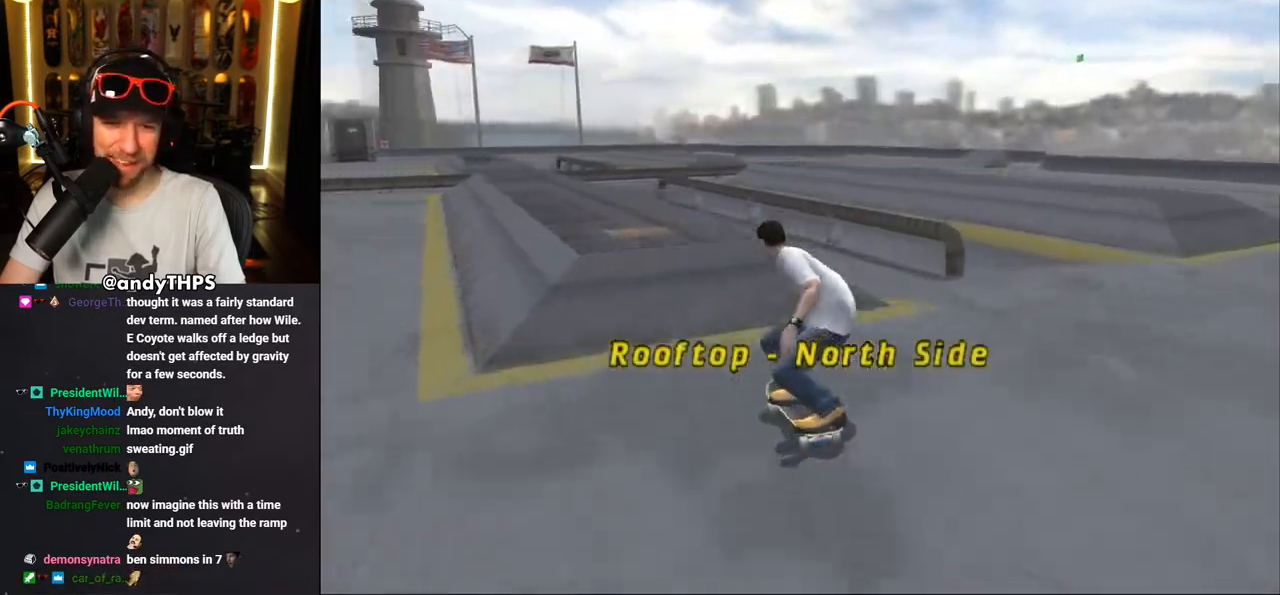
{"dt_ms": 1000, "buttons": ["DPAD_LEFT"], "left_stick": "center", "right_stick": "down-left"}
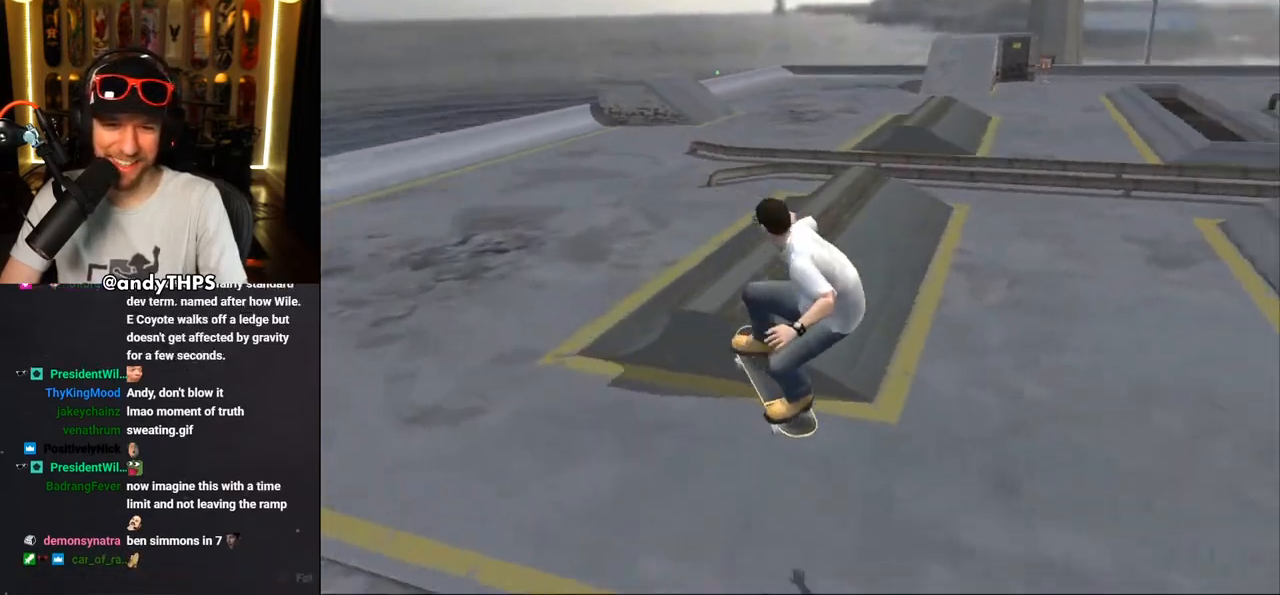
{"dt_ms": 500, "buttons": [], "left_stick": "center", "right_stick": "left", "events": [[100, "DPAD_DOWN", "down"], [167, "right_stick", "left"], [317, "DPAD_DOWN", "up"], [350, "DPAD_LEFT", "up"]]}
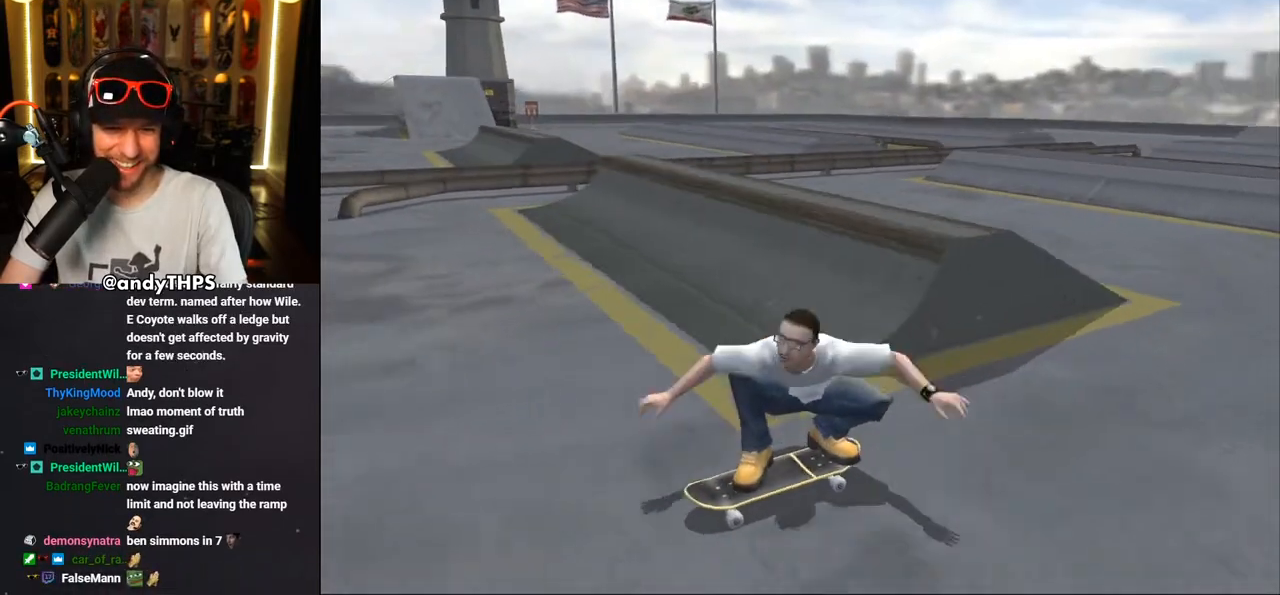
{"dt_ms": 500, "buttons": ["CROSS", "DPAD_DOWN", "DPAD_RIGHT"], "left_stick": "center", "right_stick": "left", "events": [[17, "DPAD_RIGHT", "down"], [33, "DPAD_DOWN", "down"], [433, "CROSS", "down"]]}
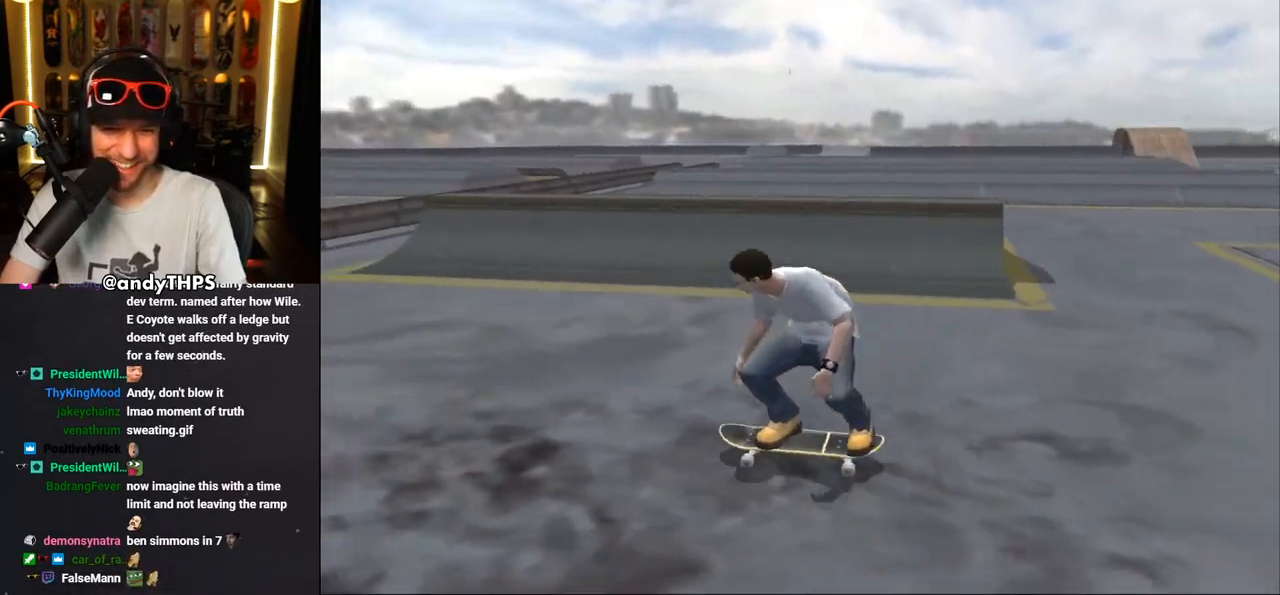
{"dt_ms": 500, "buttons": ["CROSS"], "left_stick": "center", "right_stick": "center", "events": [[67, "DPAD_DOWN", "up"], [83, "DPAD_RIGHT", "up"], [200, "right_stick", "center"]]}
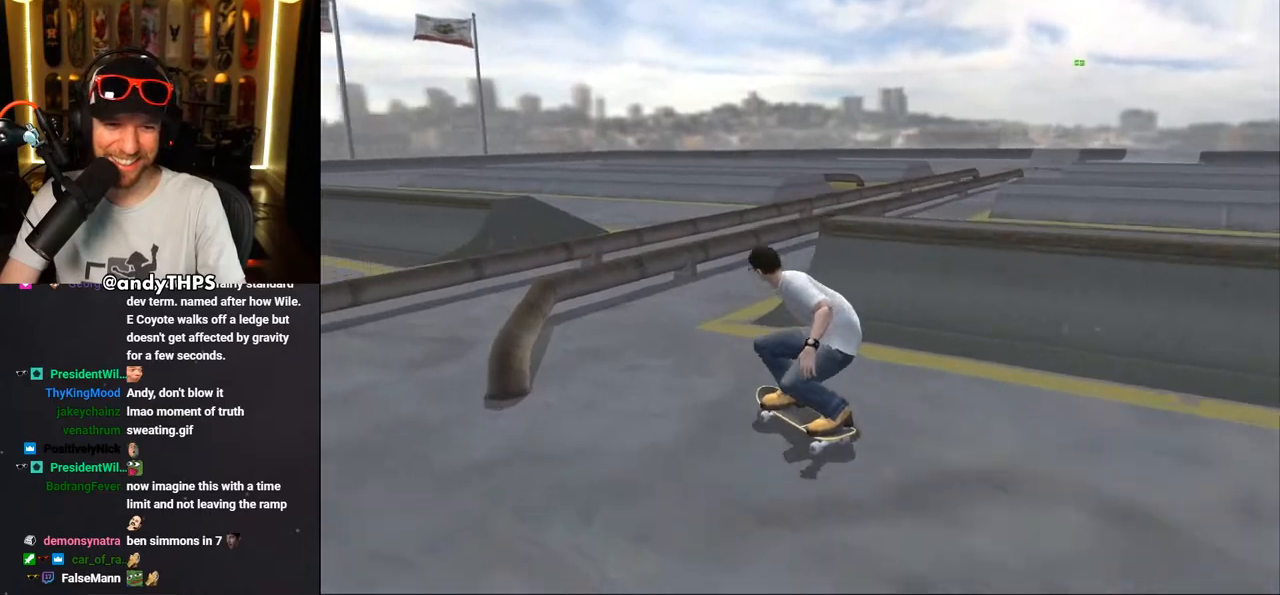
{"dt_ms": 500, "buttons": ["TRIANGLE"], "left_stick": "center", "right_stick": "center", "events": [[50, "DPAD_RIGHT", "down"], [67, "DPAD_DOWN", "down"], [283, "DPAD_DOWN", "up"], [350, "DPAD_RIGHT", "up"], [350, "DPAD_UP", "down"], [367, "CROSS", "up"], [367, "TRIANGLE", "down"], [500, "DPAD_UP", "up"]]}
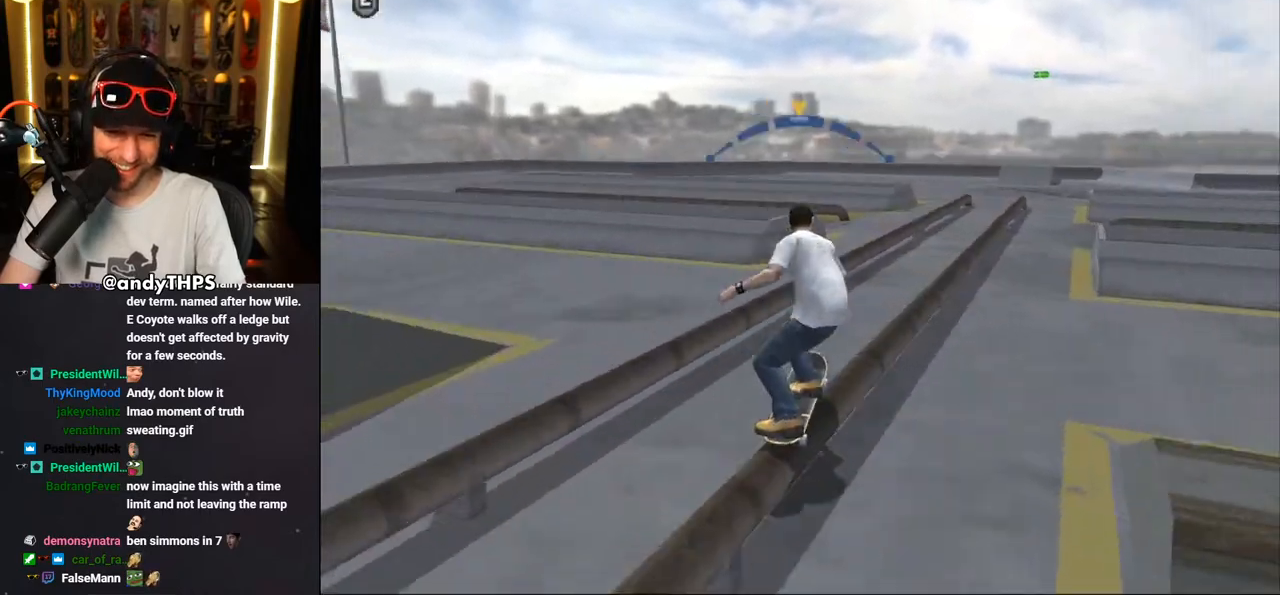
{"dt_ms": 500, "buttons": ["DPAD_UP"], "left_stick": "center", "right_stick": "center", "events": [[67, "DPAD_UP", "down"], [67, "TRIANGLE", "up"], [83, "CROSS", "down"], [167, "SQUARE", "down"], [183, "CROSS", "up"], [333, "SQUARE", "up"], [367, "DPAD_UP", "up"], [433, "DPAD_UP", "down"]]}
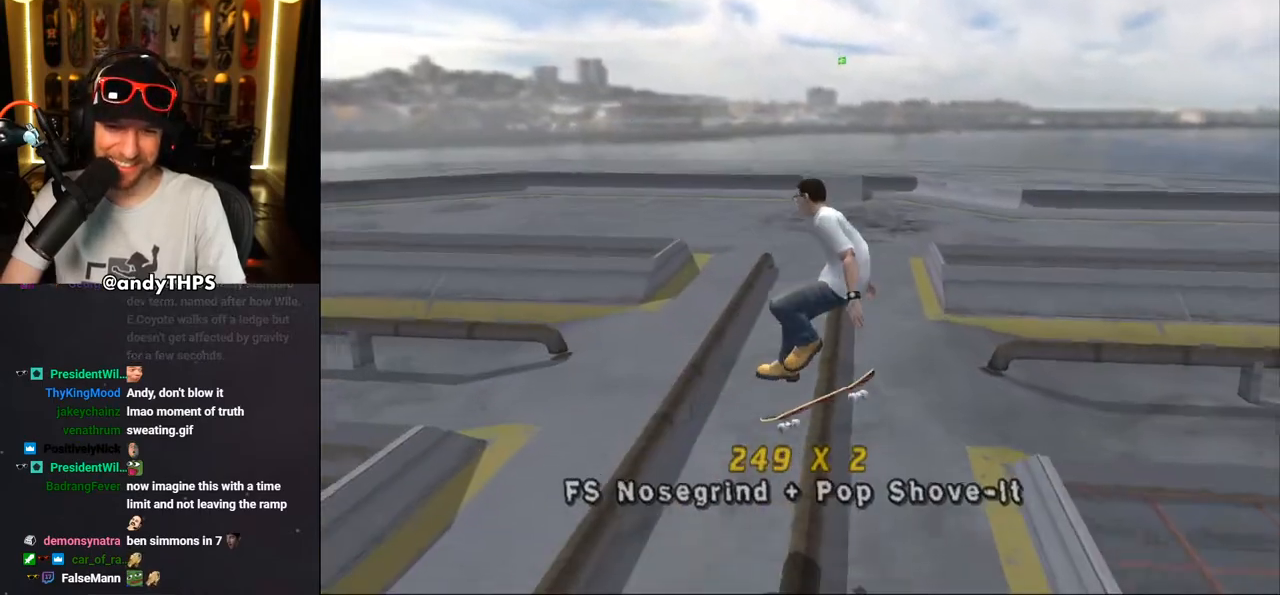
{"dt_ms": 500, "buttons": ["CROSS"], "left_stick": "center", "right_stick": "center", "events": [[17, "TRIANGLE", "down"], [233, "TRIANGLE", "up"], [250, "CROSS", "down"], [283, "CROSS", "up"], [300, "DPAD_UP", "up"], [367, "CROSS", "down"], [450, "CROSS", "up"], [500, "CROSS", "down"]]}
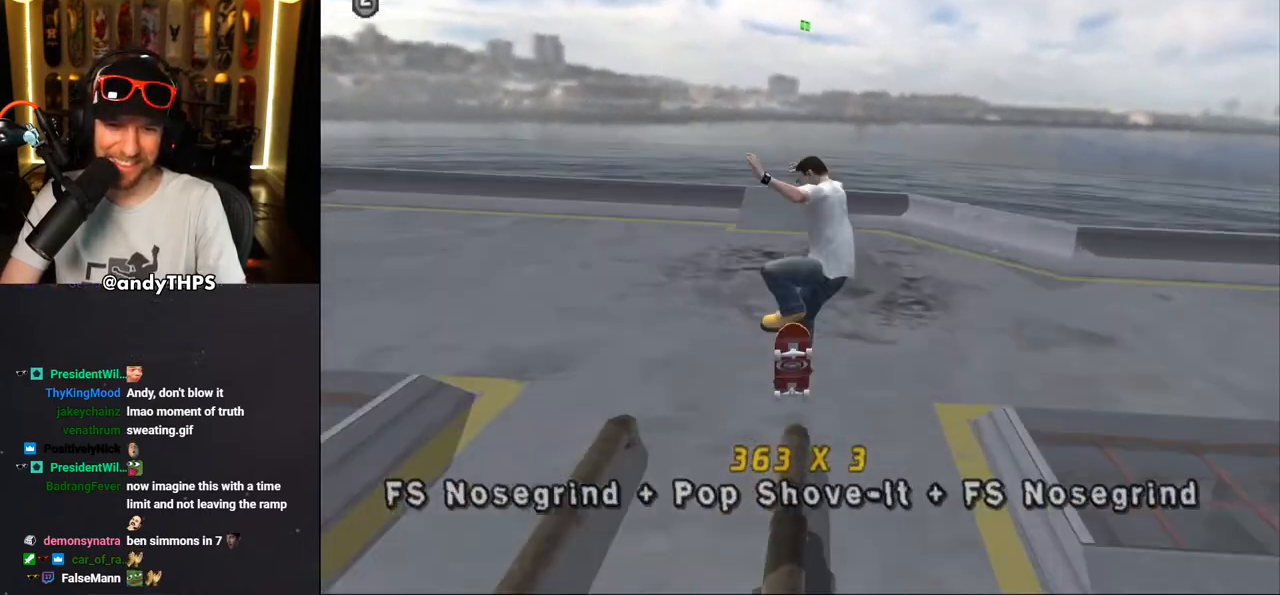
{"dt_ms": 500, "buttons": ["CROSS"], "left_stick": "center", "right_stick": "center", "events": [[400, "DPAD_UP", "down"], [467, "DPAD_UP", "up"]]}
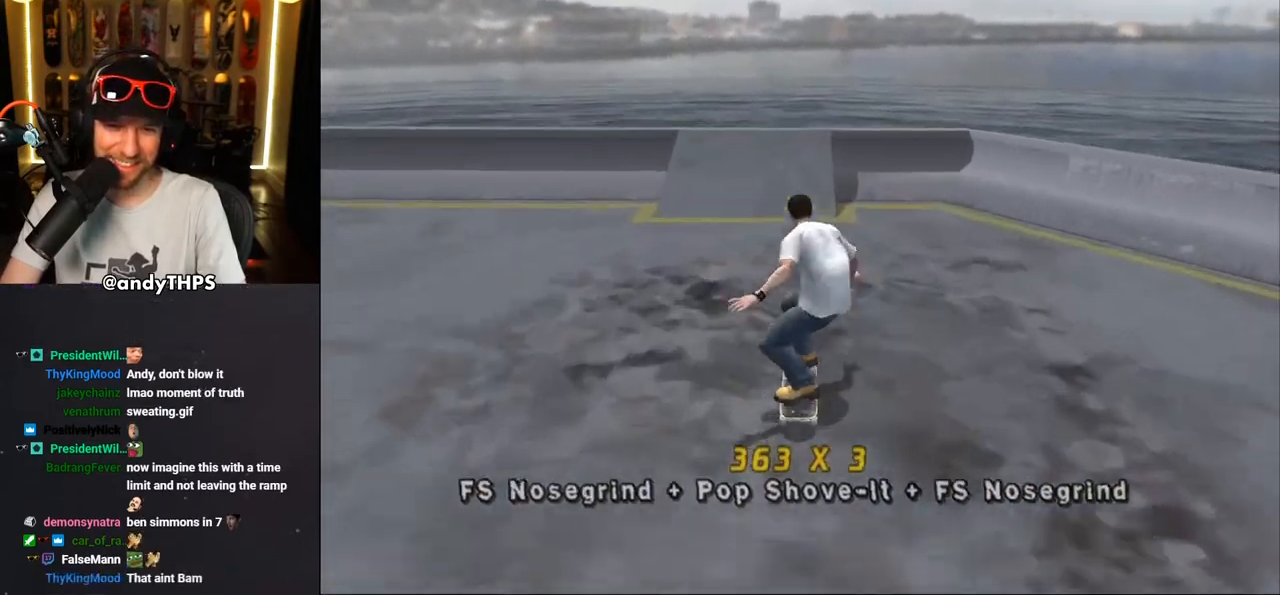
{"dt_ms": 500, "buttons": ["CROSS"], "left_stick": "center", "right_stick": "center", "events": [[67, "DPAD_UP", "down"], [133, "DPAD_UP", "up"], [217, "DPAD_UP", "down"], [283, "DPAD_LEFT", "down"], [333, "CROSS", "up"], [333, "DPAD_LEFT", "up"], [333, "DPAD_UP", "up"], [417, "CROSS", "down"]]}
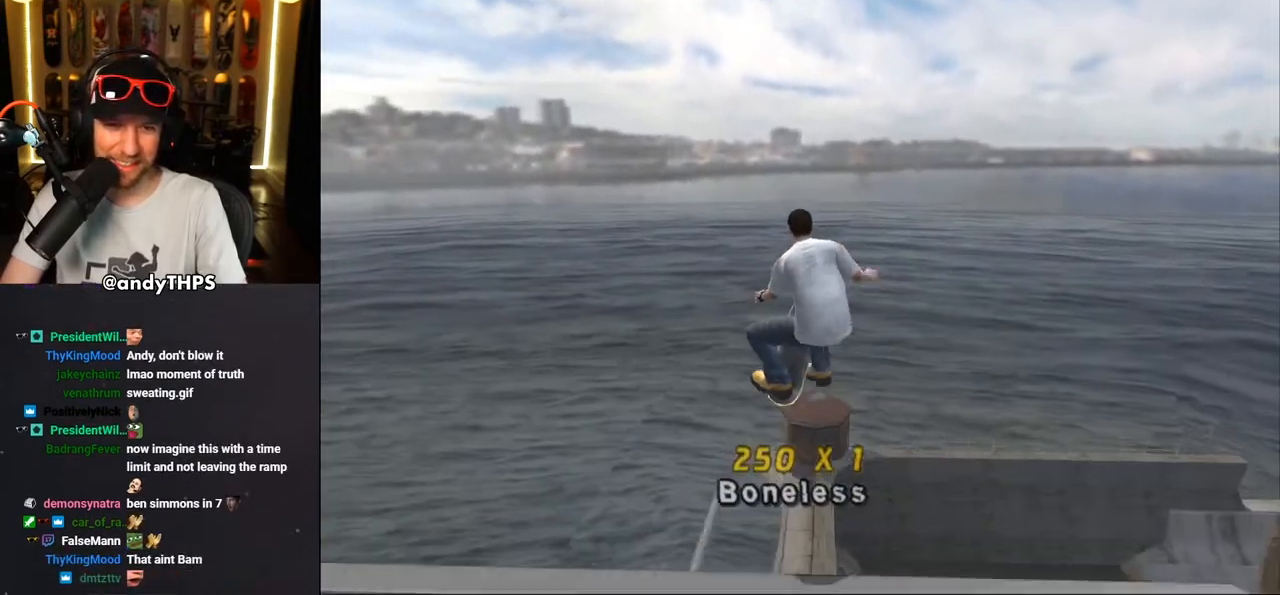
{"dt_ms": 500, "buttons": ["CROSS"], "left_stick": "center", "right_stick": "center", "events": []}